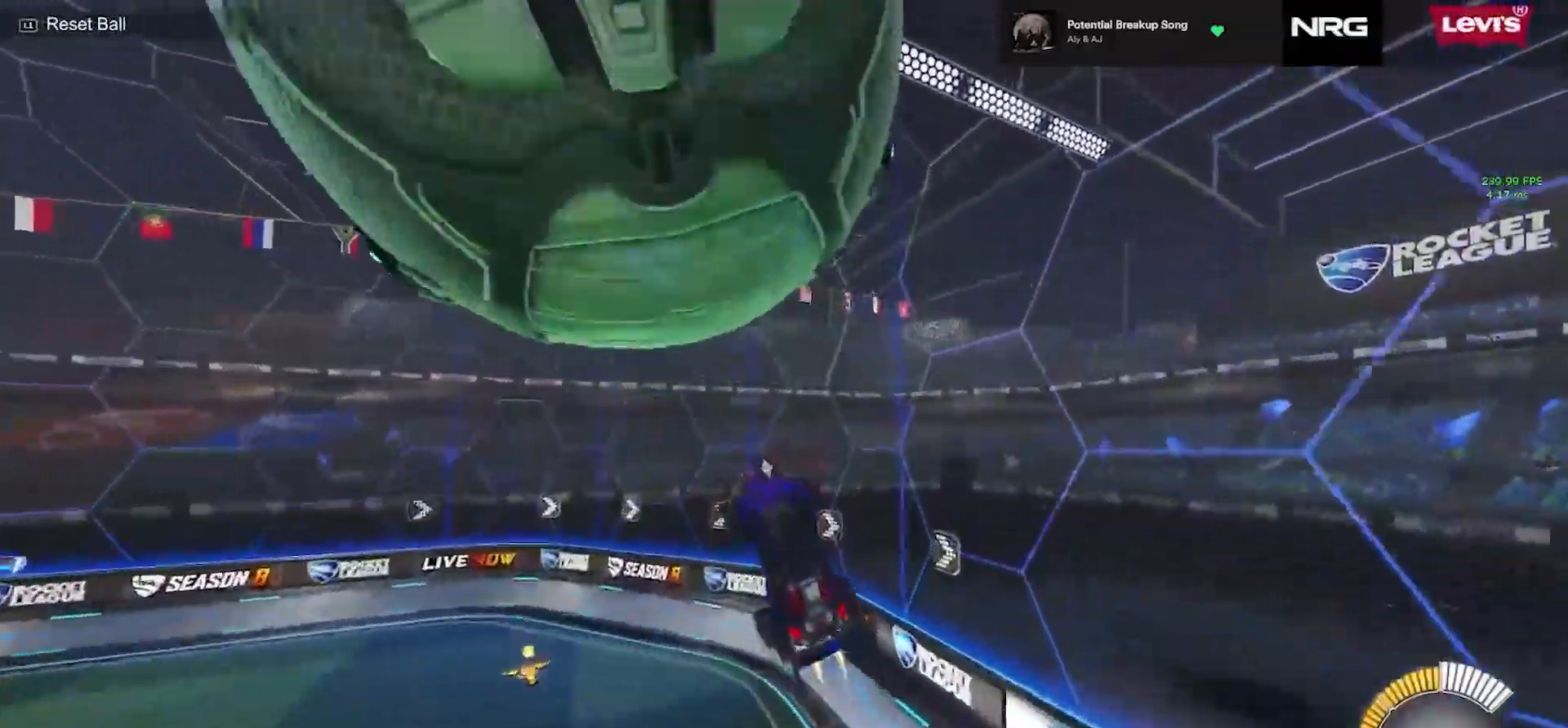
Gameplay with a controller (PlayStation layout); each line is a JSON object with the inputs held at the frame after it (dt_ms = milliseconds from this image to that frame). "events" lists button and stick changes between this image and that frame as [ms after this image, input, new state], when the widget could be followed in between. Not read: L3 R3 SELECT START right_stick.
{"dt_ms": 500, "buttons": ["CIRCLE"], "left_stick": "down-left", "events": [[117, "left_stick", "center"], [283, "left_stick", "down-left"], [333, "SQUARE", "down"], [500, "SQUARE", "up"]]}
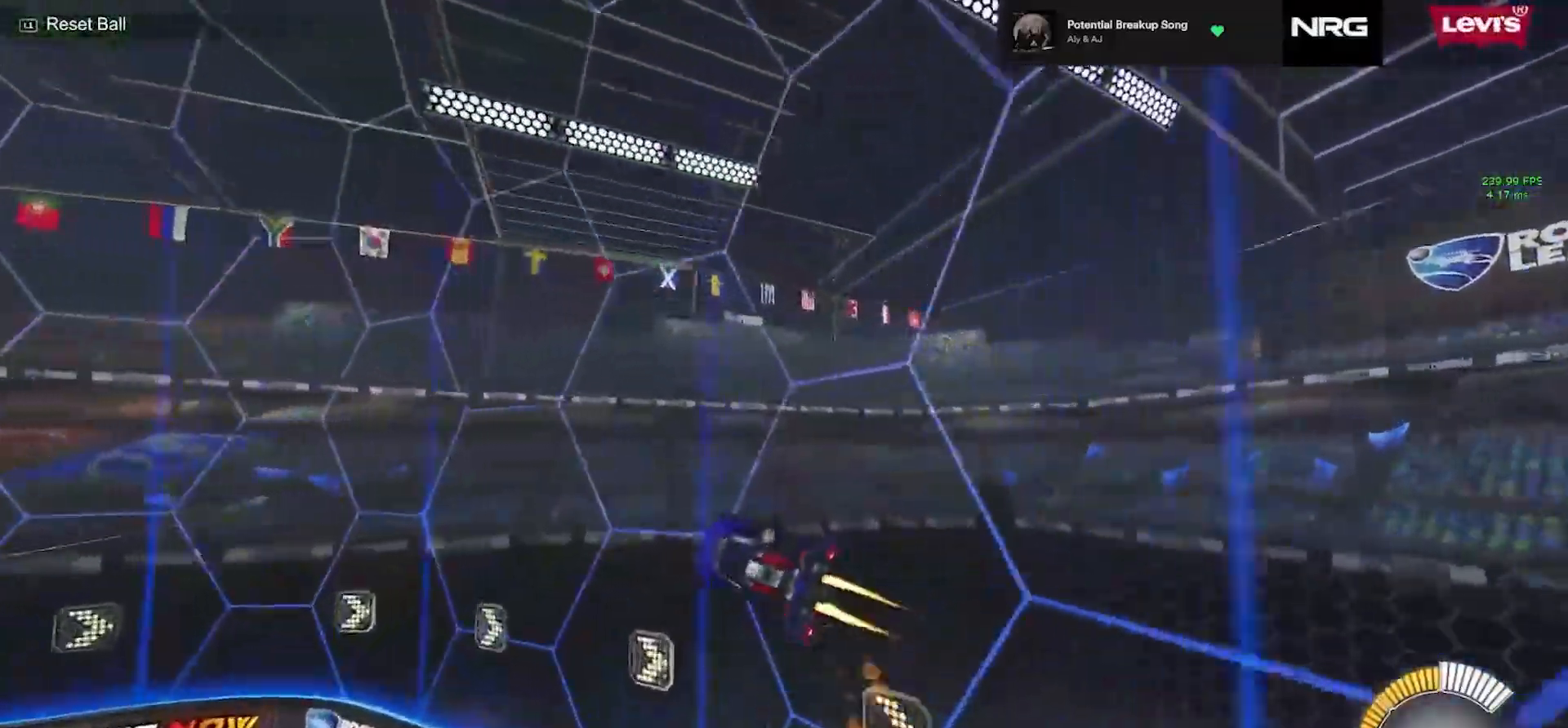
{"dt_ms": 500, "buttons": ["CROSS", "CIRCLE", "R1"], "left_stick": "up-left"}
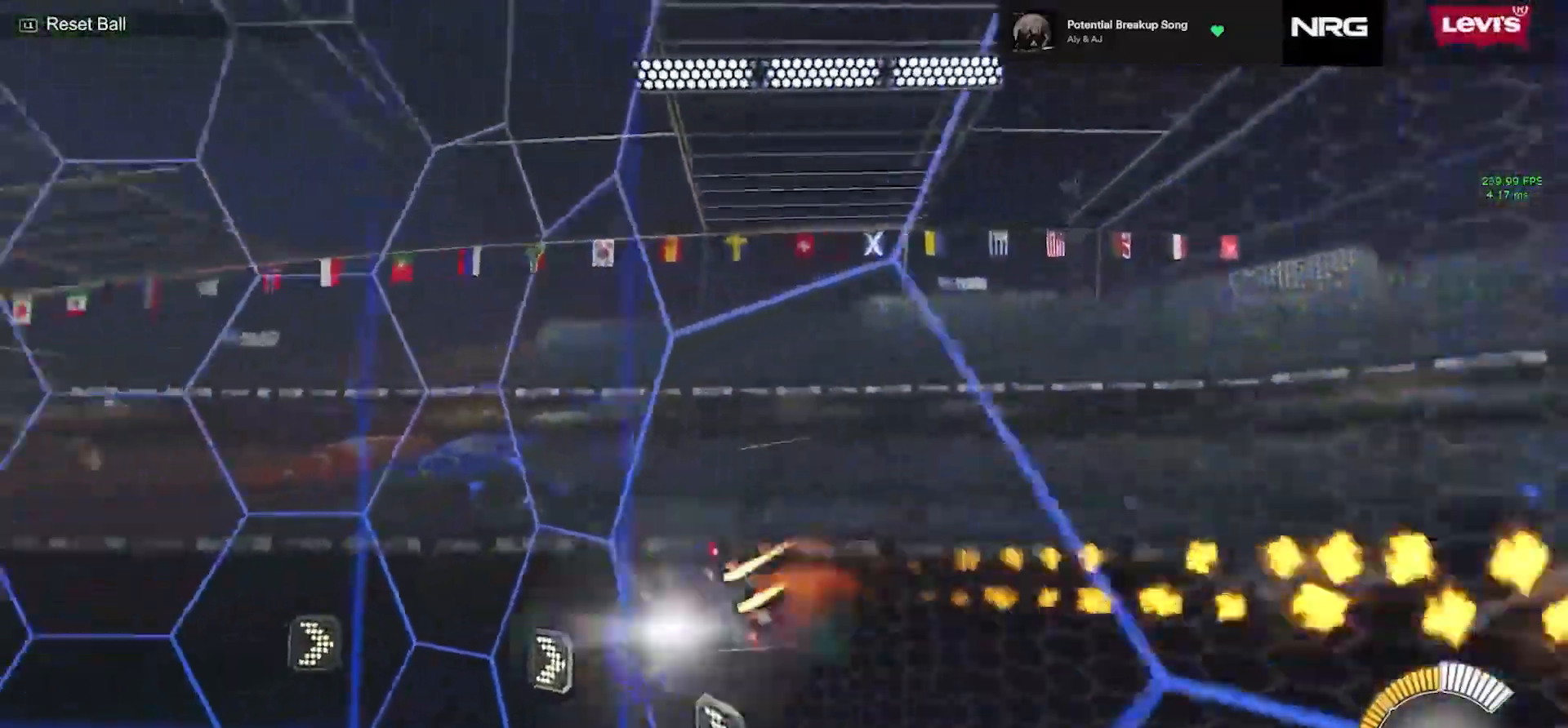
{"dt_ms": 500, "buttons": [], "left_stick": "left", "events": [[83, "CROSS", "up"], [133, "CIRCLE", "up"], [467, "R1", "up"], [483, "left_stick", "left"]]}
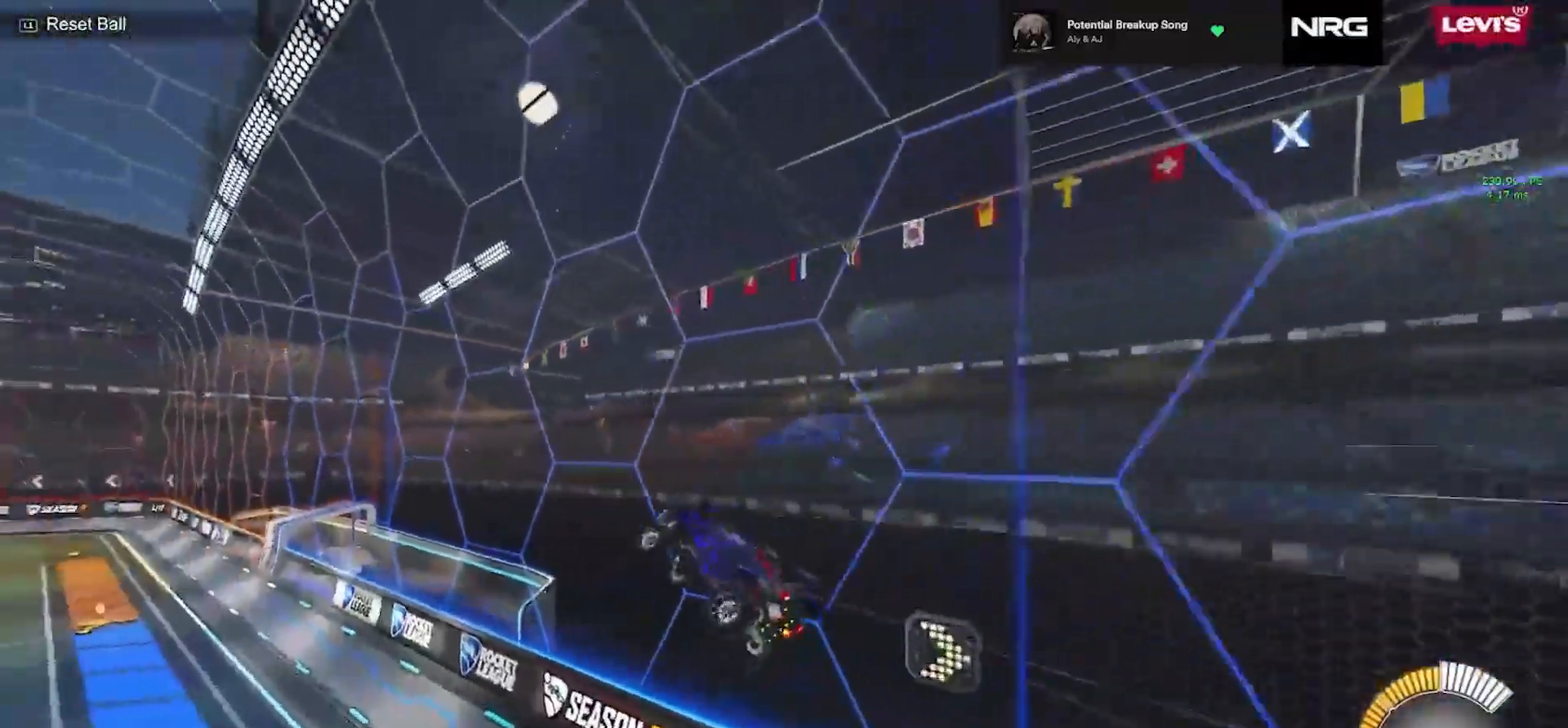
{"dt_ms": 500, "buttons": ["CIRCLE", "SQUARE"], "left_stick": "center", "events": [[17, "left_stick", "down-left"], [50, "CIRCLE", "down"], [150, "left_stick", "down"], [417, "left_stick", "center"], [450, "SQUARE", "down"]]}
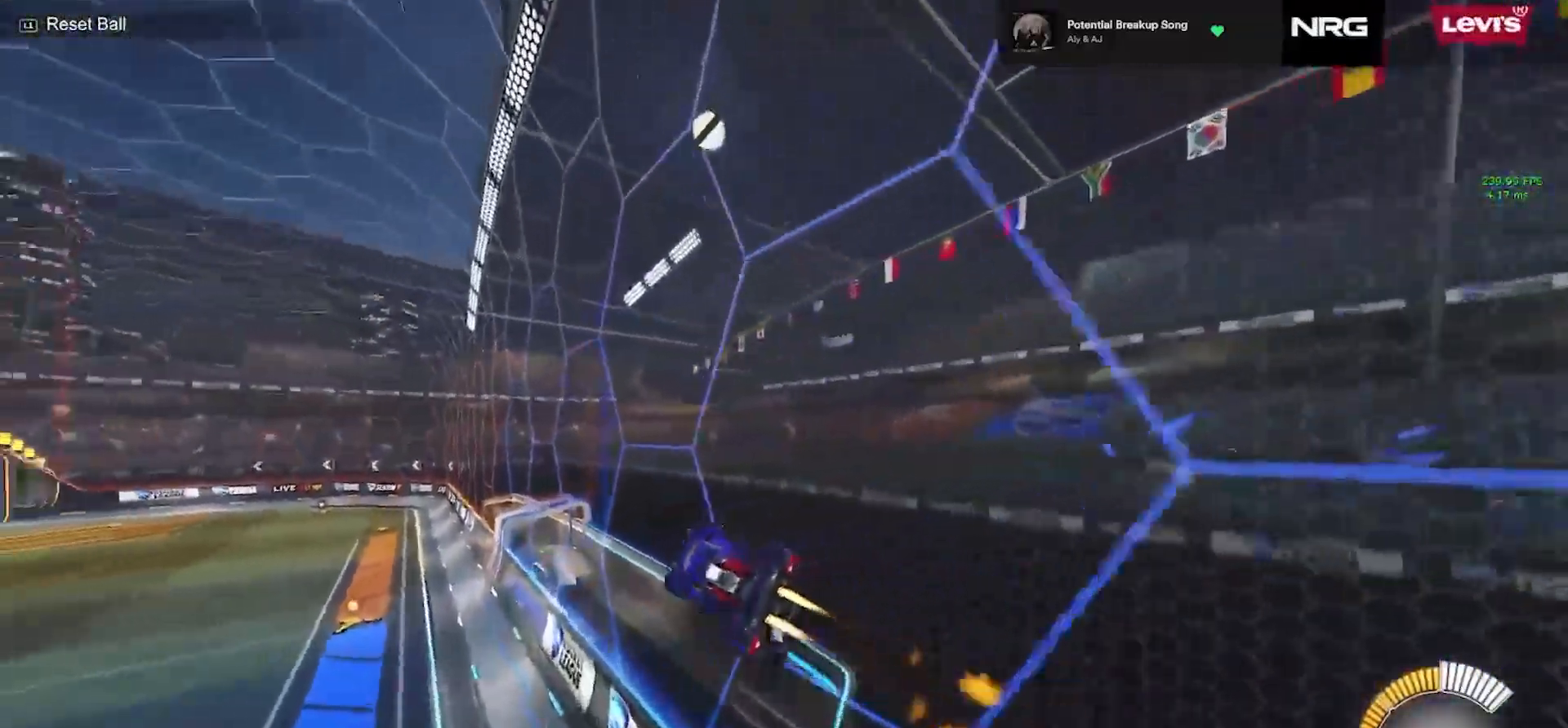
{"dt_ms": 1000, "buttons": ["CROSS", "L2"], "left_stick": "left"}
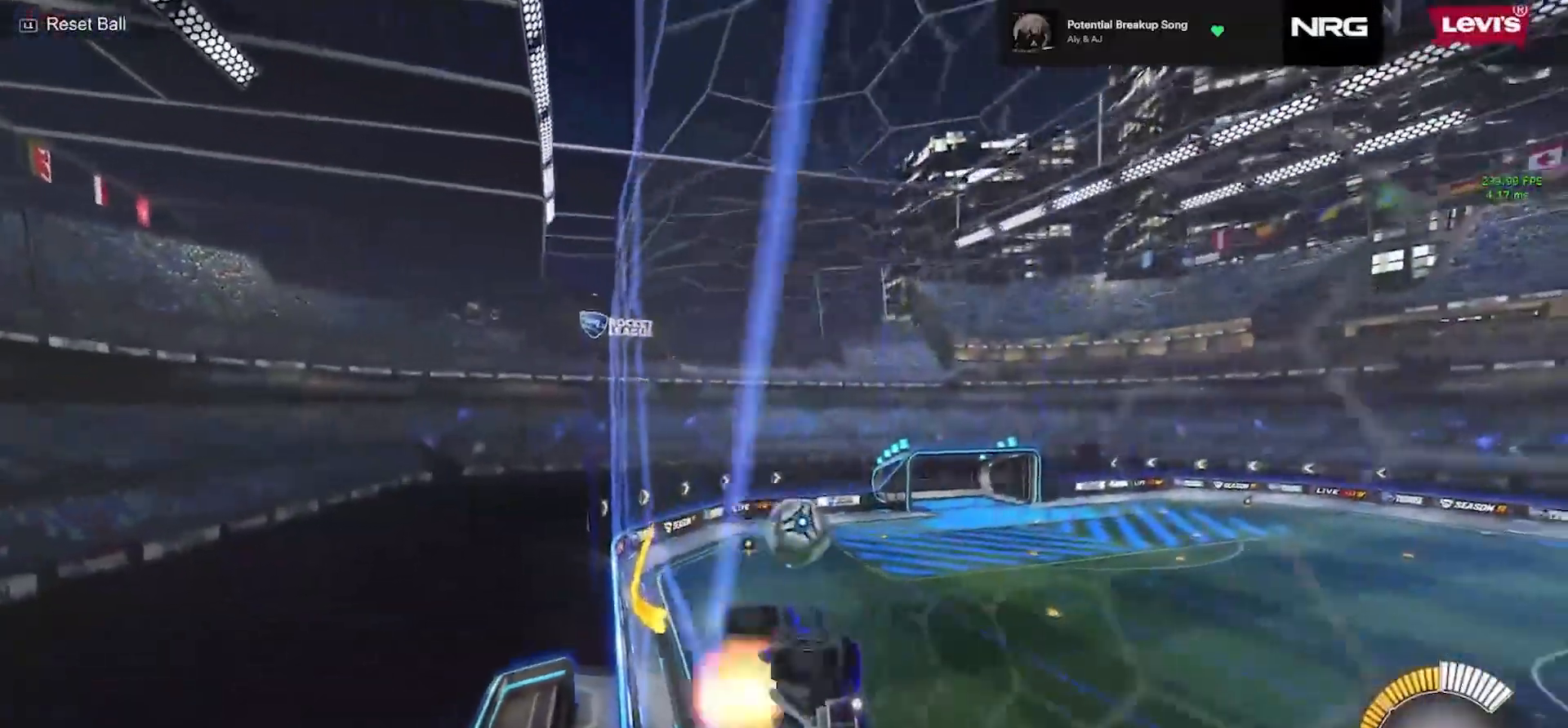
{"dt_ms": 500, "buttons": ["CIRCLE", "SQUARE"], "left_stick": "up-left", "events": [[83, "SQUARE", "down"], [100, "left_stick", "down"], [150, "CROSS", "up"], [167, "left_stick", "down-right"], [183, "L2", "up"], [433, "left_stick", "up-right"], [467, "CIRCLE", "down"], [500, "left_stick", "up-left"]]}
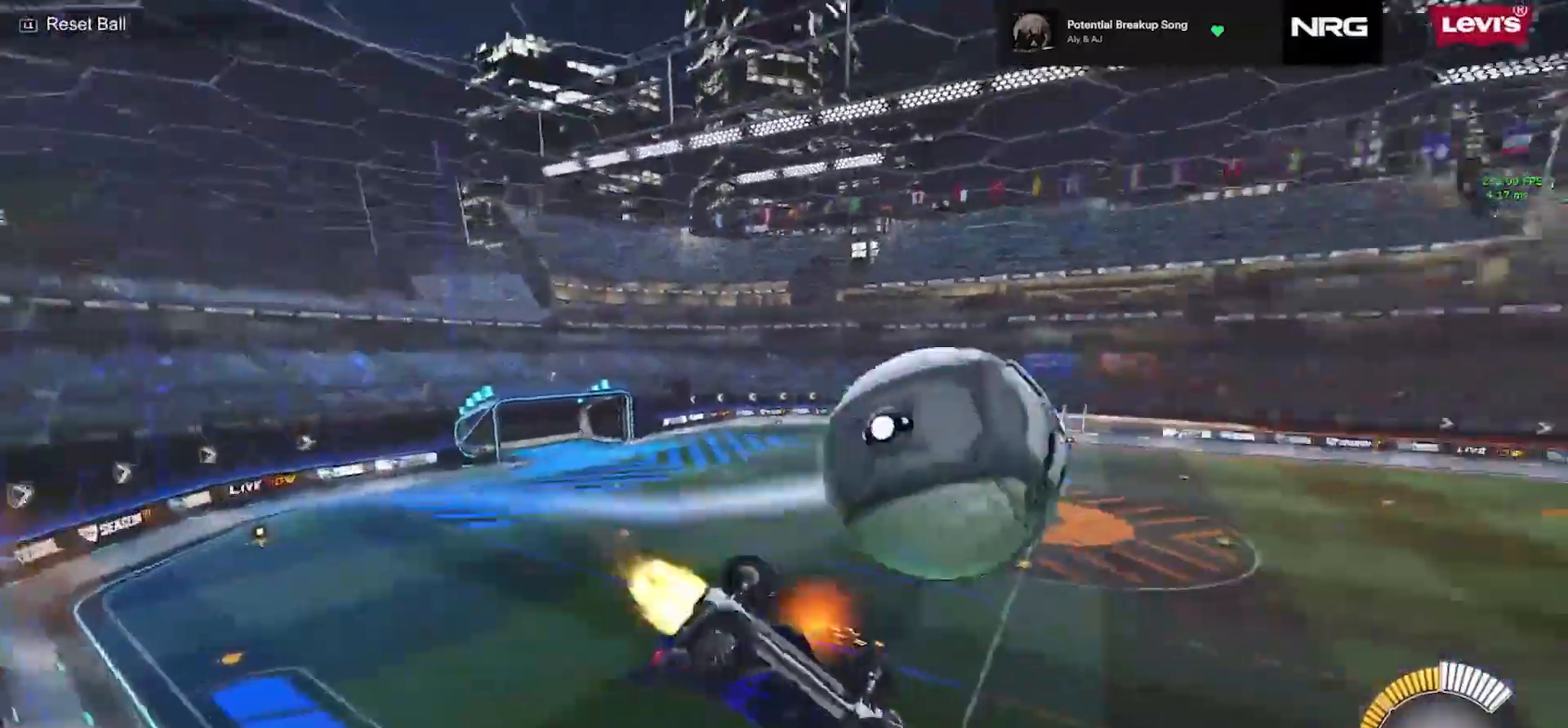
{"dt_ms": 500, "buttons": ["CIRCLE"], "left_stick": "down", "events": [[83, "SQUARE", "up"], [150, "CROSS", "down"], [150, "R1", "down"], [300, "CROSS", "up"], [350, "R1", "up"], [483, "left_stick", "down"]]}
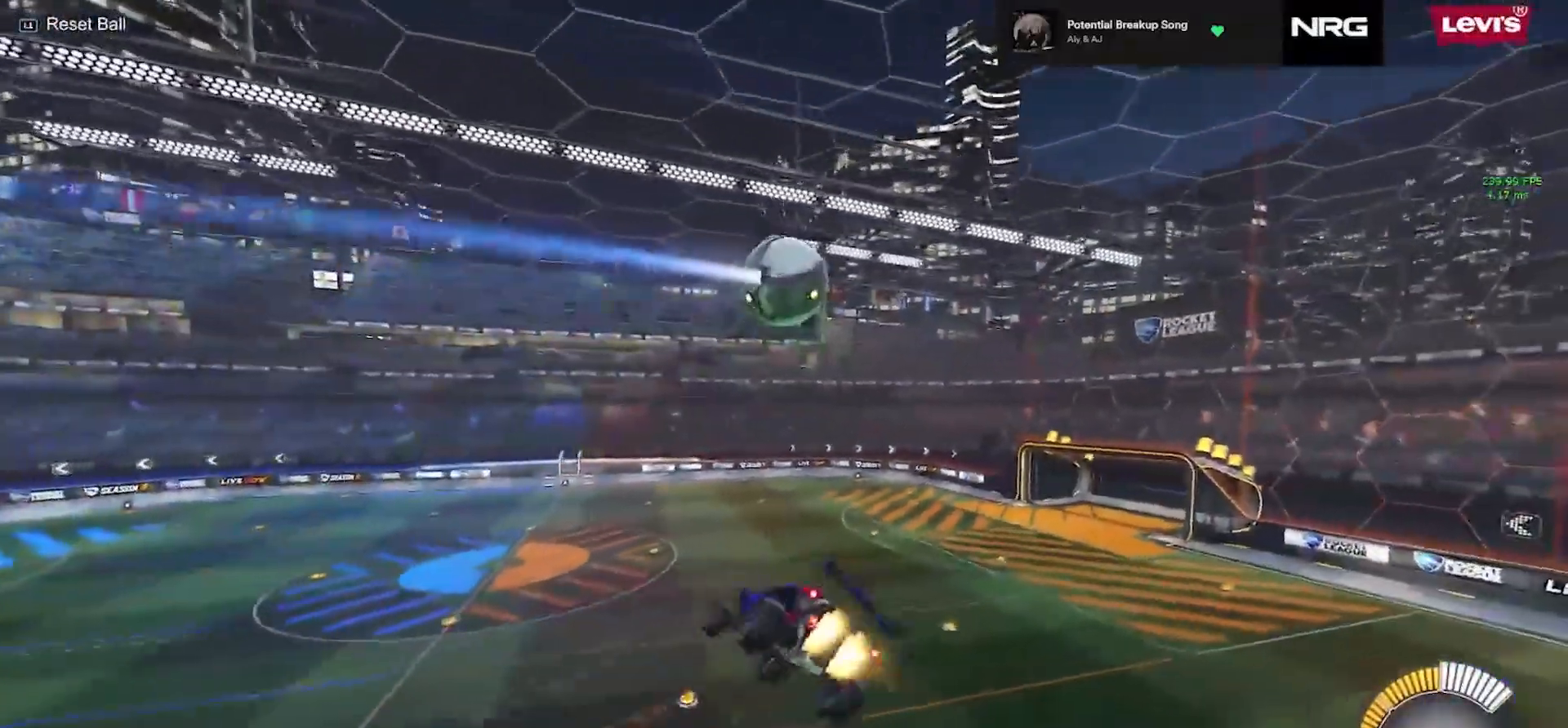
{"dt_ms": 500, "buttons": ["CIRCLE", "SQUARE"], "left_stick": "right", "events": [[267, "left_stick", "down-right"], [333, "SQUARE", "down"], [383, "left_stick", "right"]]}
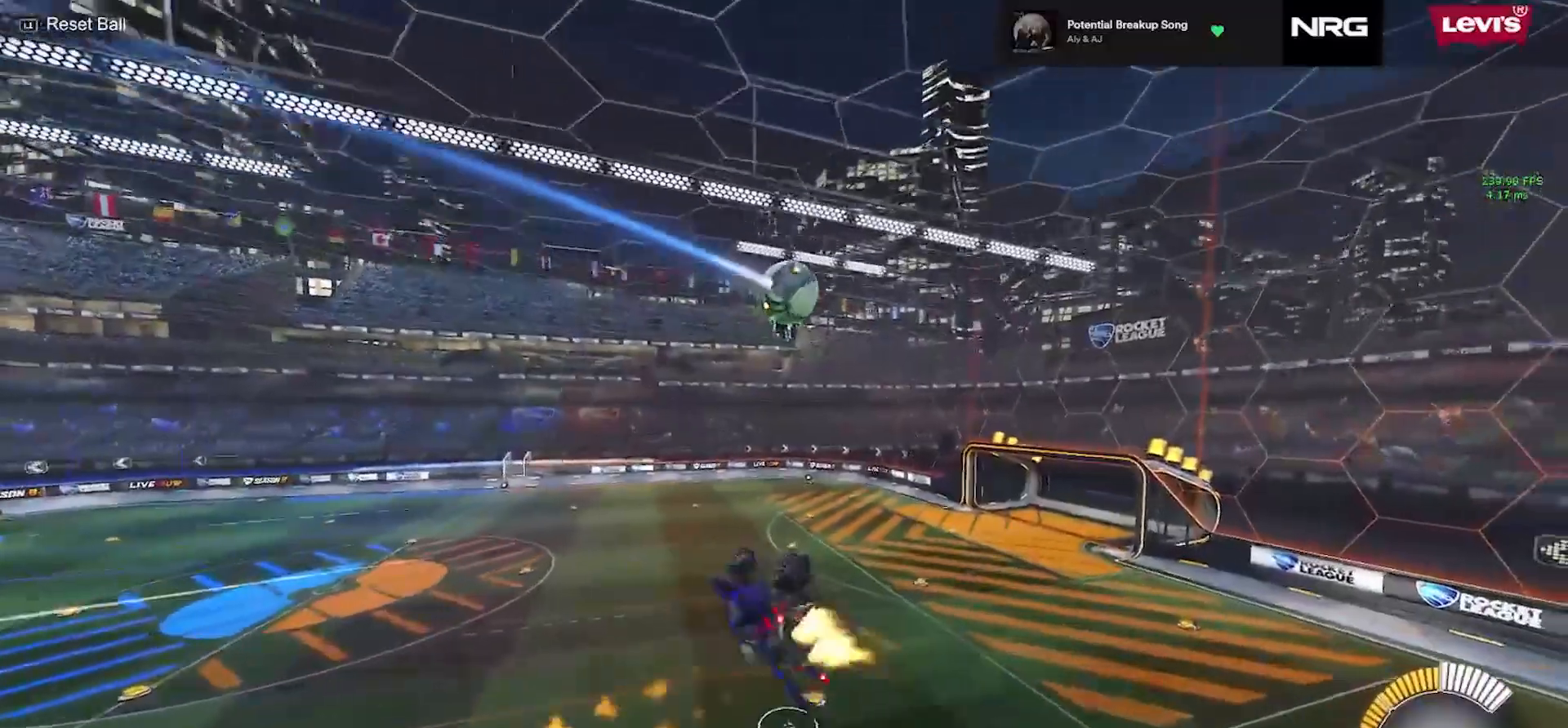
{"dt_ms": 500, "buttons": ["SQUARE"], "left_stick": "up-right", "events": [[17, "left_stick", "up-right"], [67, "TRIANGLE", "down"], [150, "TRIANGLE", "up"], [167, "SQUARE", "up"], [233, "DPAD_UP", "down"], [250, "CIRCLE", "up"], [350, "DPAD_UP", "up"], [350, "SQUARE", "down"]]}
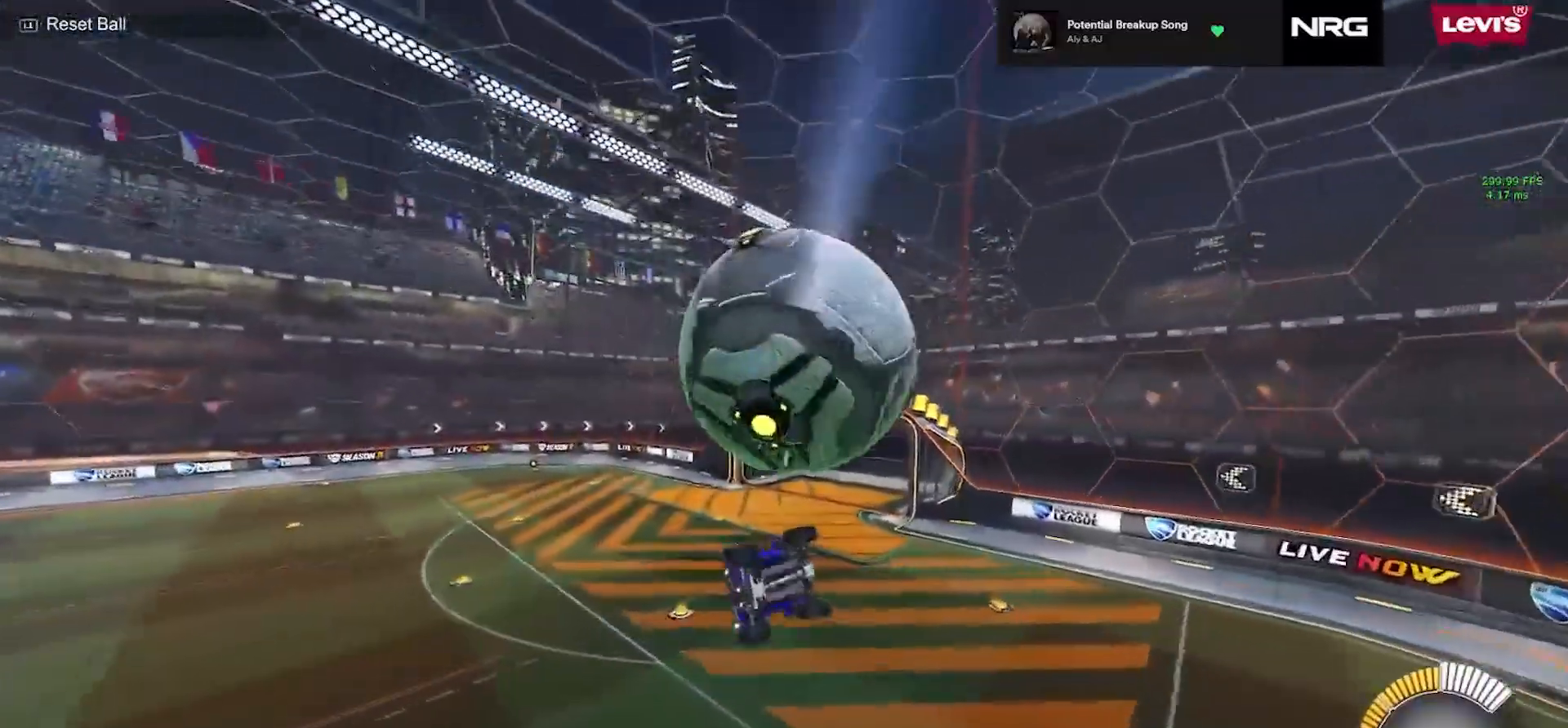
{"dt_ms": 500, "buttons": ["CIRCLE"], "left_stick": "up", "events": [[17, "left_stick", "down-right"], [67, "left_stick", "down"], [100, "SQUARE", "up"], [167, "CROSS", "down"], [283, "CIRCLE", "down"], [283, "CROSS", "up"], [367, "left_stick", "center"], [417, "left_stick", "up"]]}
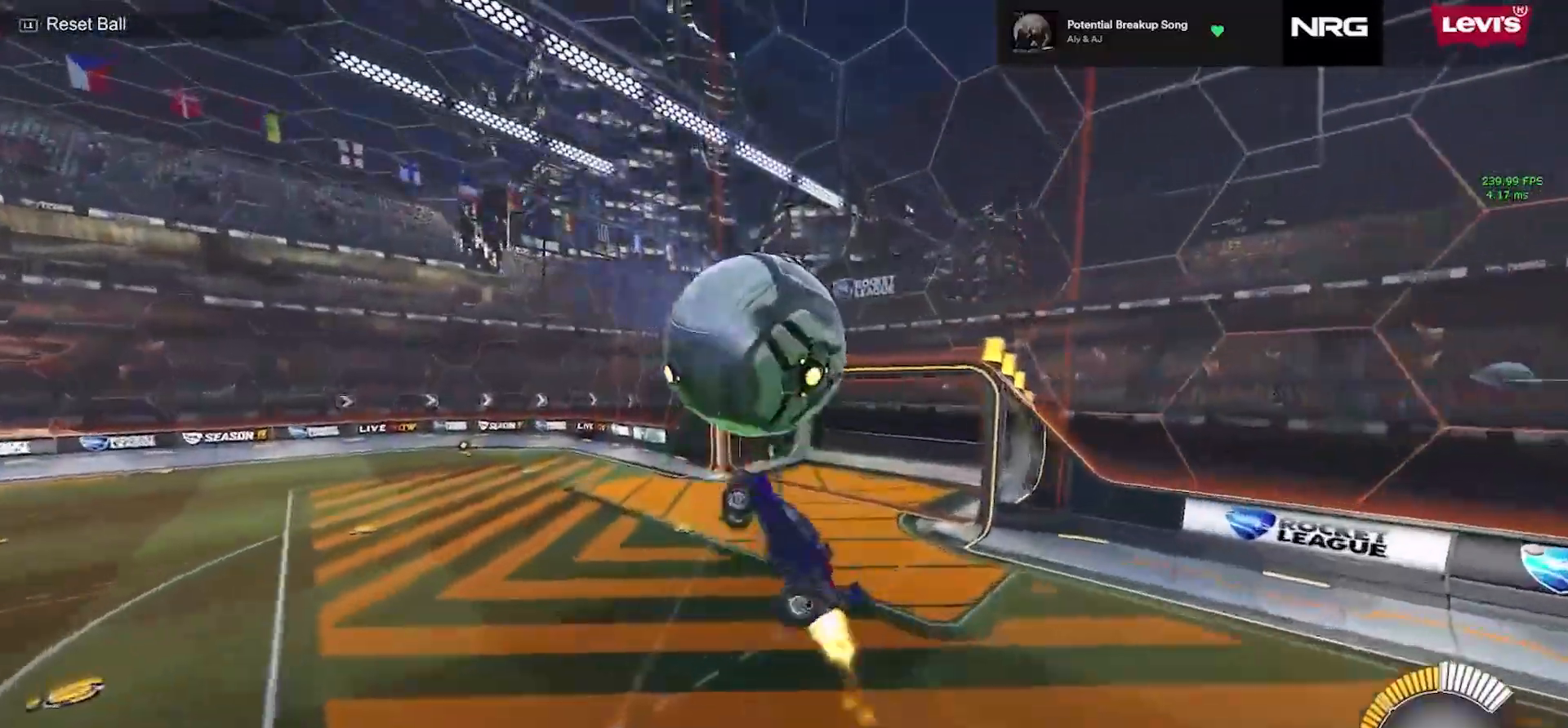
{"dt_ms": 500, "buttons": ["CIRCLE", "SQUARE"], "left_stick": "up-left", "events": [[17, "SQUARE", "down"], [283, "left_stick", "up-left"], [367, "DPAD_UP", "down"], [433, "DPAD_UP", "up"]]}
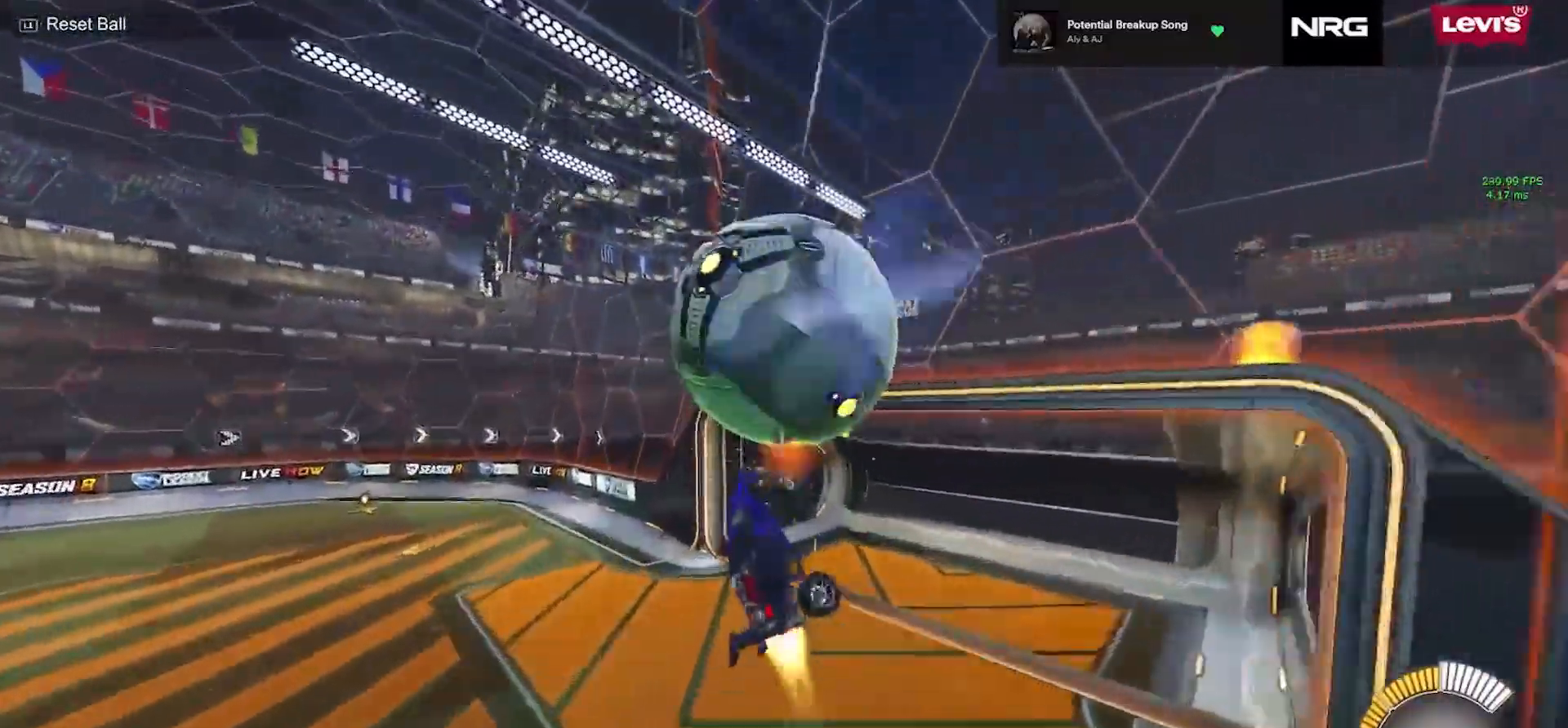
{"dt_ms": 500, "buttons": ["CIRCLE", "SQUARE"], "left_stick": "down", "events": [[83, "left_stick", "up-right"], [217, "left_stick", "up-left"], [367, "left_stick", "down-left"], [483, "left_stick", "down"]]}
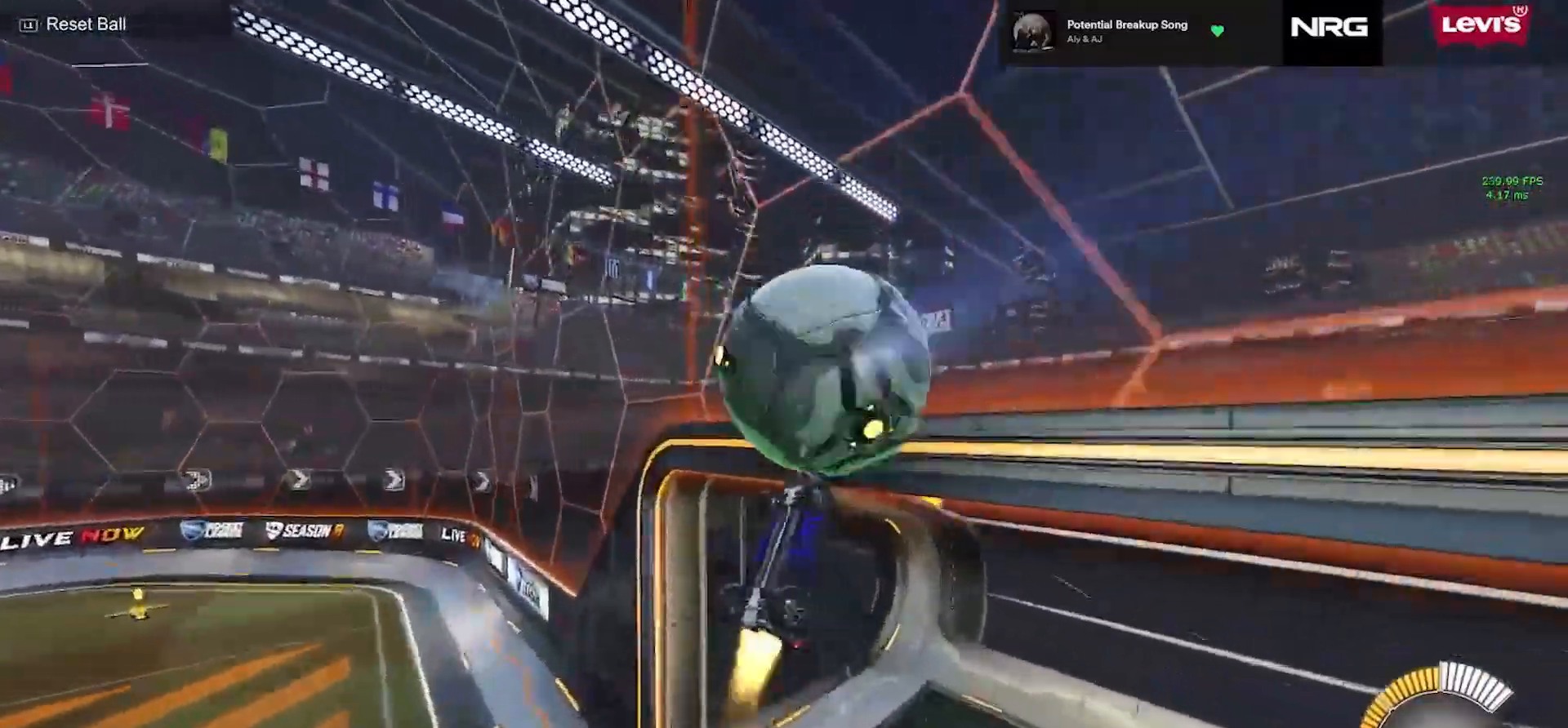
{"dt_ms": 500, "buttons": [], "left_stick": "down-right", "events": [[417, "CIRCLE", "up"], [433, "SQUARE", "up"], [467, "left_stick", "down-right"]]}
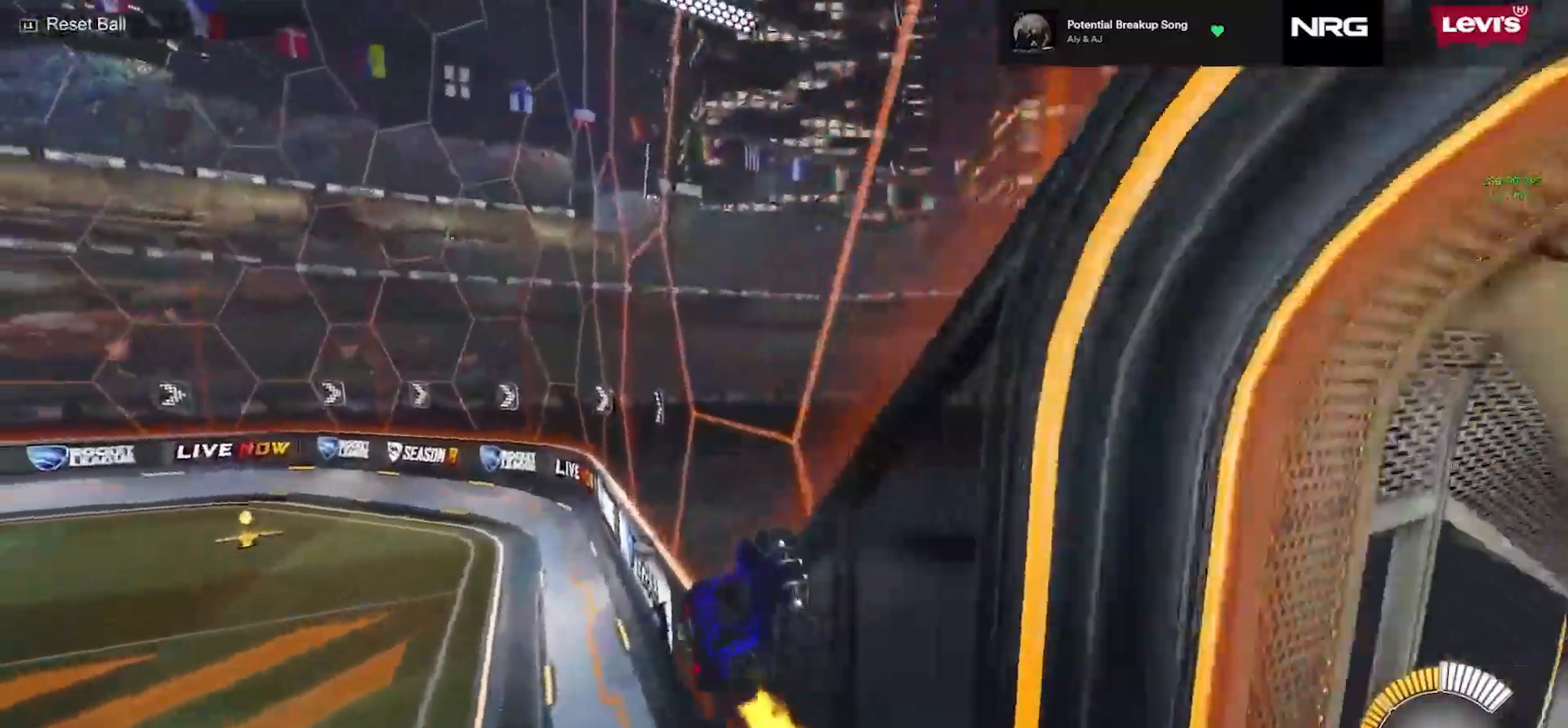
{"dt_ms": 500, "buttons": ["CIRCLE", "SQUARE"], "left_stick": "down-right", "events": [[183, "SQUARE", "down"], [350, "CIRCLE", "down"]]}
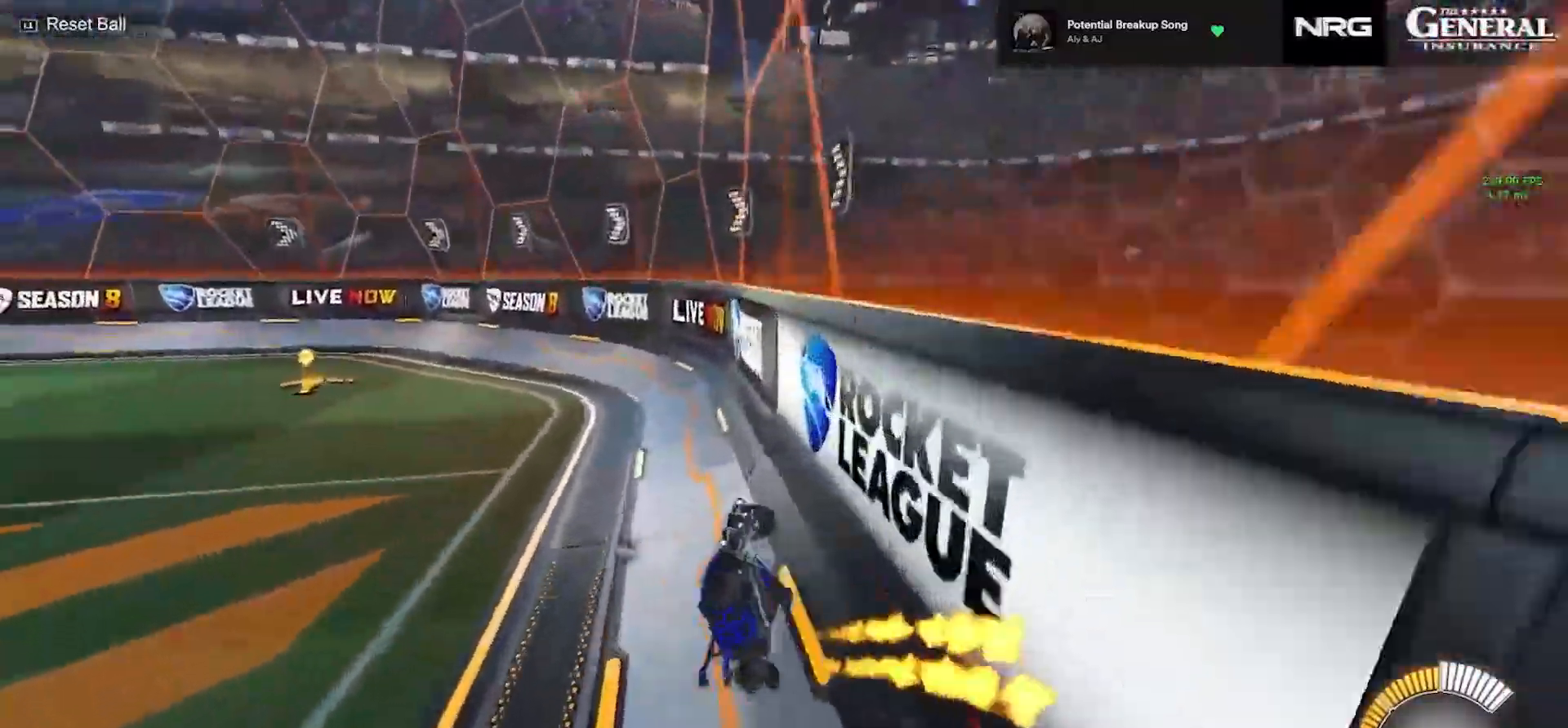
{"dt_ms": 500, "buttons": ["CIRCLE"], "left_stick": "up-left", "events": [[217, "left_stick", "right"], [350, "left_stick", "up"], [400, "left_stick", "up-left"], [417, "SQUARE", "up"]]}
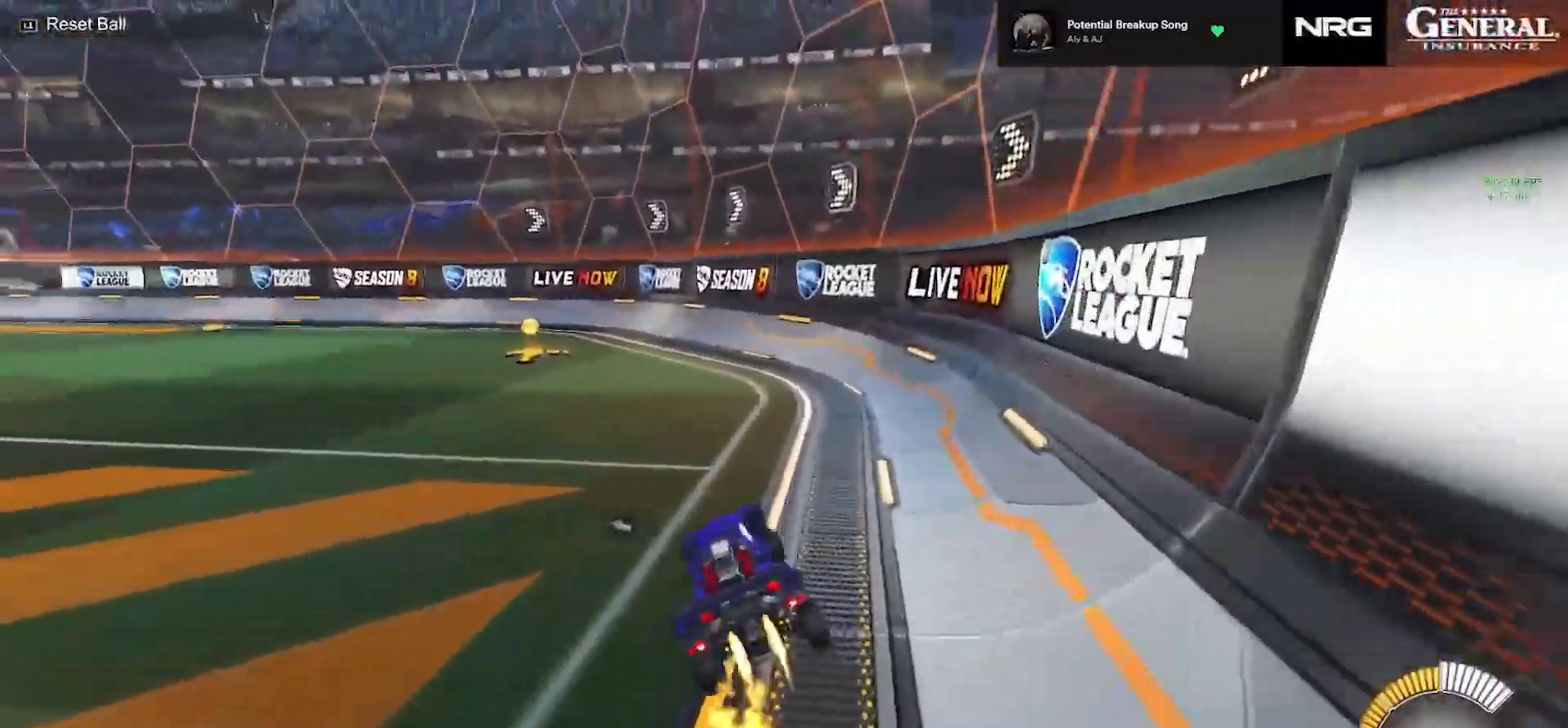
{"dt_ms": 500, "buttons": ["CIRCLE"], "left_stick": "down-left", "events": [[50, "left_stick", "center"], [100, "TRIANGLE", "down"], [183, "left_stick", "down-right"], [217, "TRIANGLE", "up"], [333, "left_stick", "center"], [417, "left_stick", "left"], [467, "left_stick", "down-left"]]}
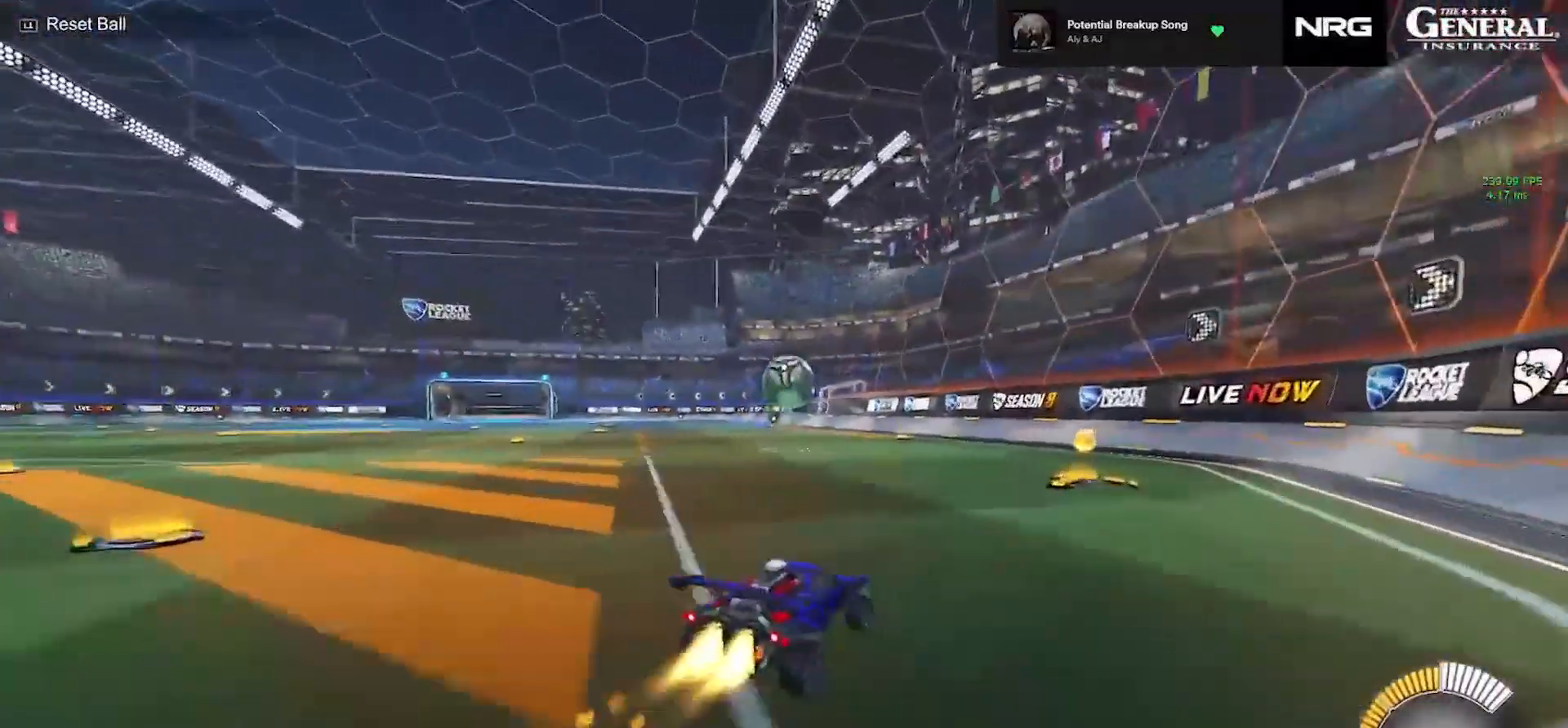
{"dt_ms": 500, "buttons": ["CIRCLE", "R1"], "left_stick": "down", "events": [[50, "R1", "down"], [100, "CROSS", "down"], [133, "left_stick", "down"], [250, "CROSS", "up"], [267, "left_stick", "up-right"], [333, "CROSS", "down"], [383, "CROSS", "up"], [417, "TRIANGLE", "down"], [417, "left_stick", "down"], [483, "TRIANGLE", "up"]]}
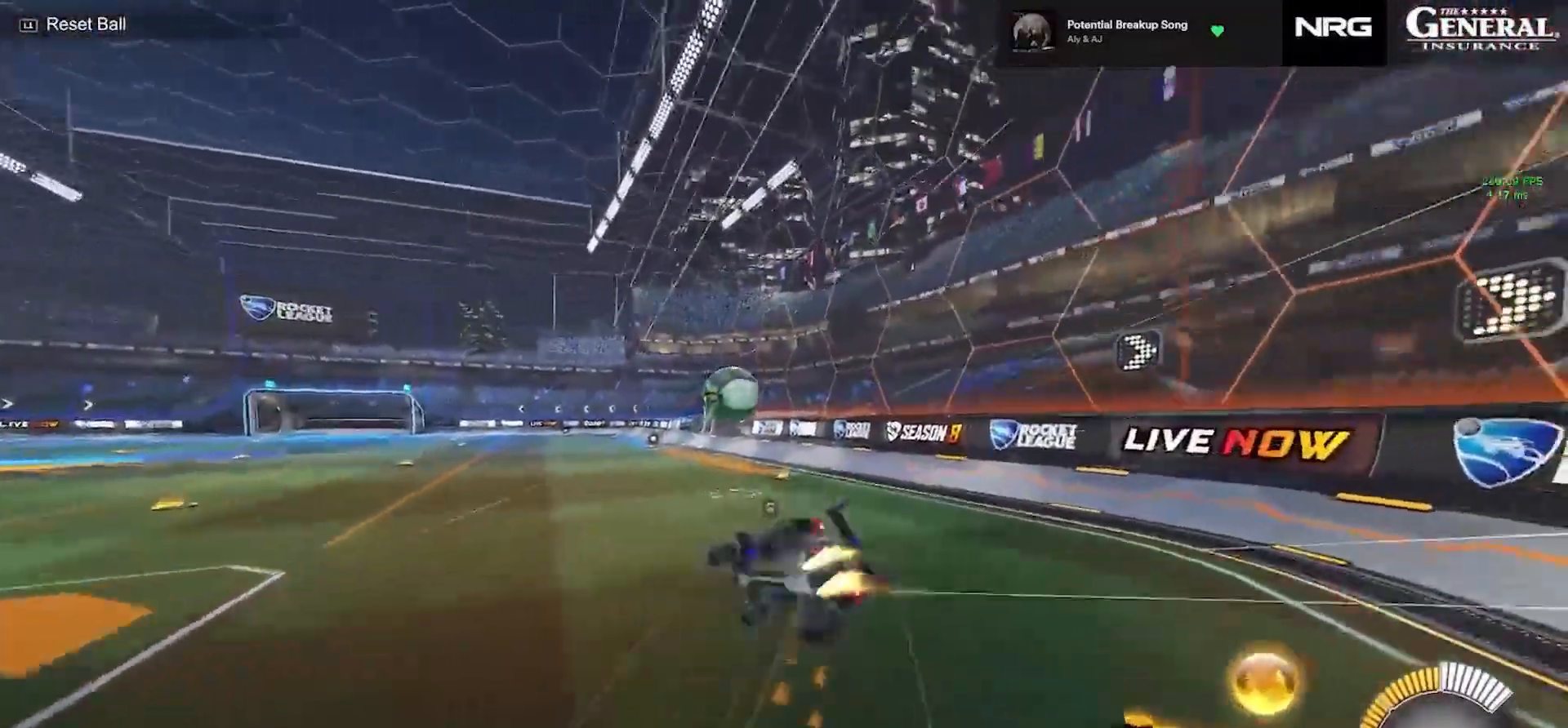
{"dt_ms": 500, "buttons": ["R1"], "left_stick": "down-right", "events": [[67, "left_stick", "down-right"], [183, "CIRCLE", "up"]]}
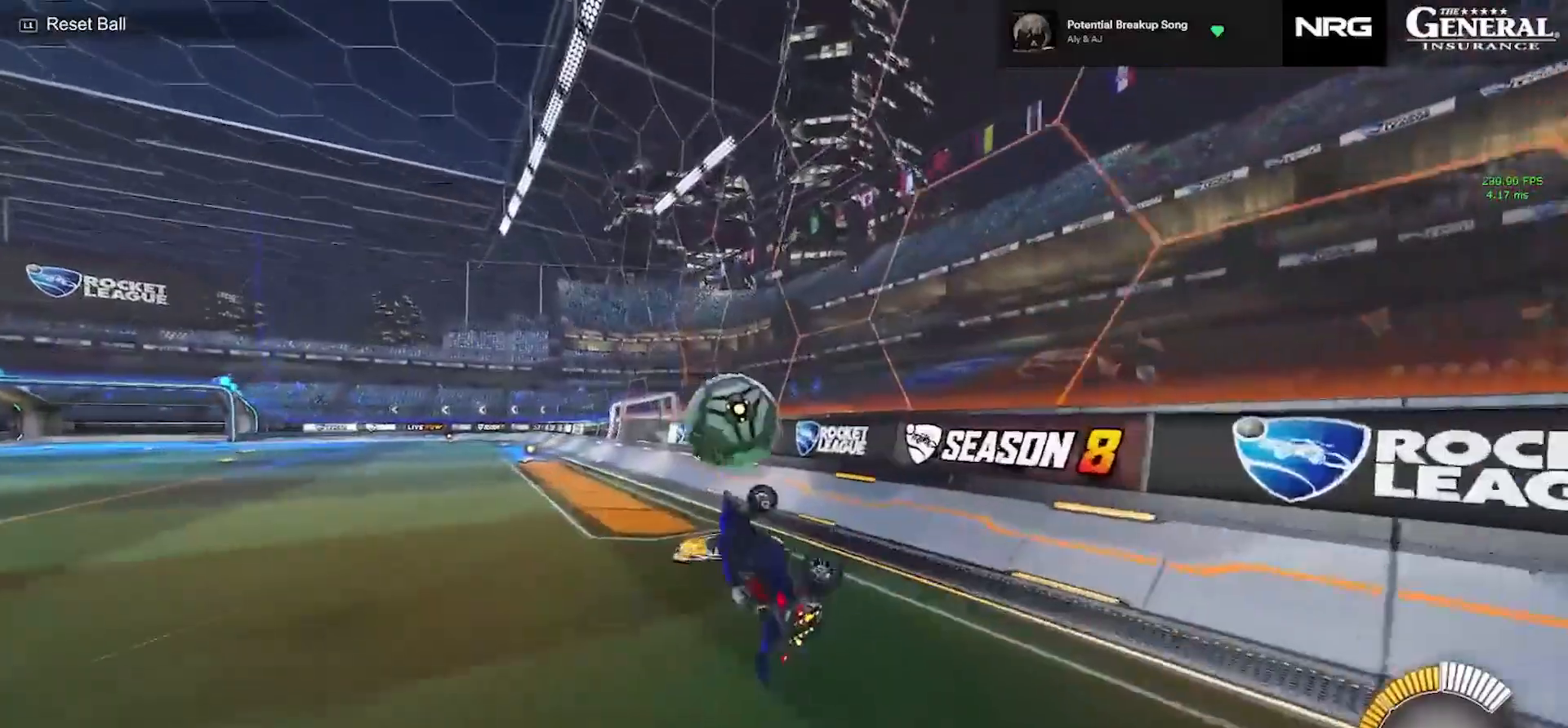
{"dt_ms": 500, "buttons": ["CIRCLE"], "left_stick": "up", "events": [[33, "left_stick", "up-right"], [133, "left_stick", "up"], [167, "R1", "up"], [250, "SQUARE", "down"], [283, "CIRCLE", "down"], [367, "SQUARE", "up"]]}
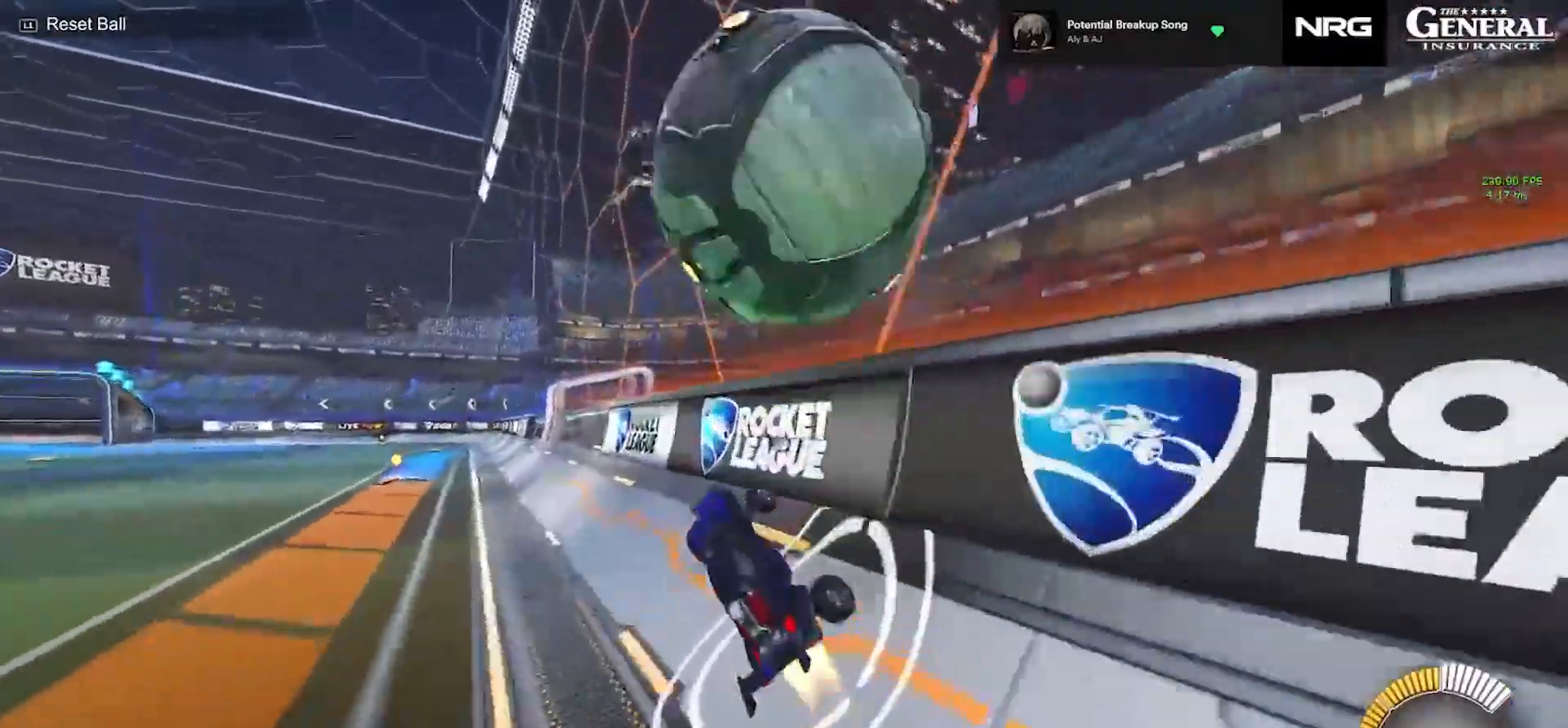
{"dt_ms": 500, "buttons": ["CIRCLE", "R1"], "left_stick": "left", "events": [[17, "left_stick", "up-right"], [167, "left_stick", "center"], [267, "left_stick", "left"], [300, "TRIANGLE", "down"], [417, "R1", "down"], [433, "TRIANGLE", "up"]]}
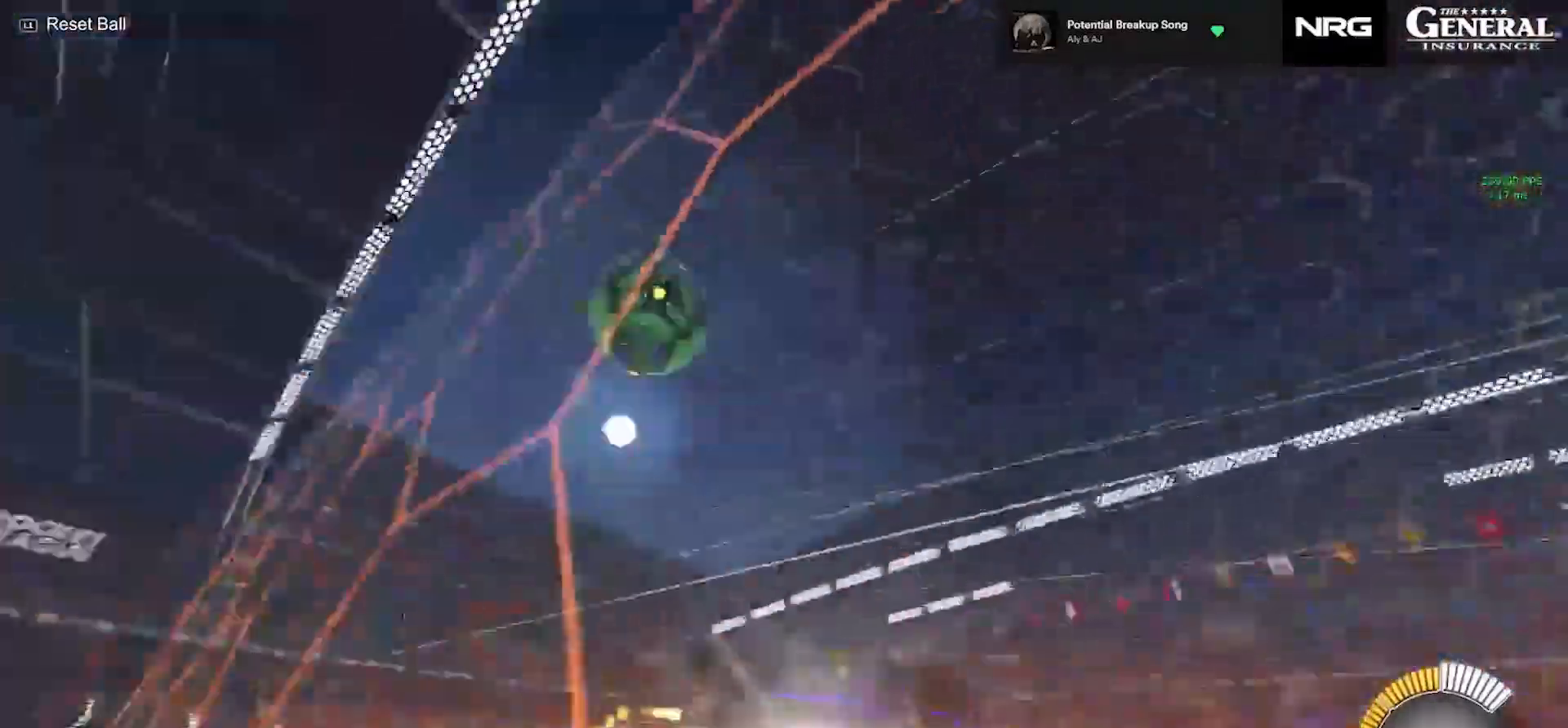
{"dt_ms": 500, "buttons": ["DPAD_DOWN"], "left_stick": "center", "events": [[33, "R1", "up"], [250, "left_stick", "right"], [333, "left_stick", "center"], [450, "CIRCLE", "up"], [450, "DPAD_DOWN", "down"]]}
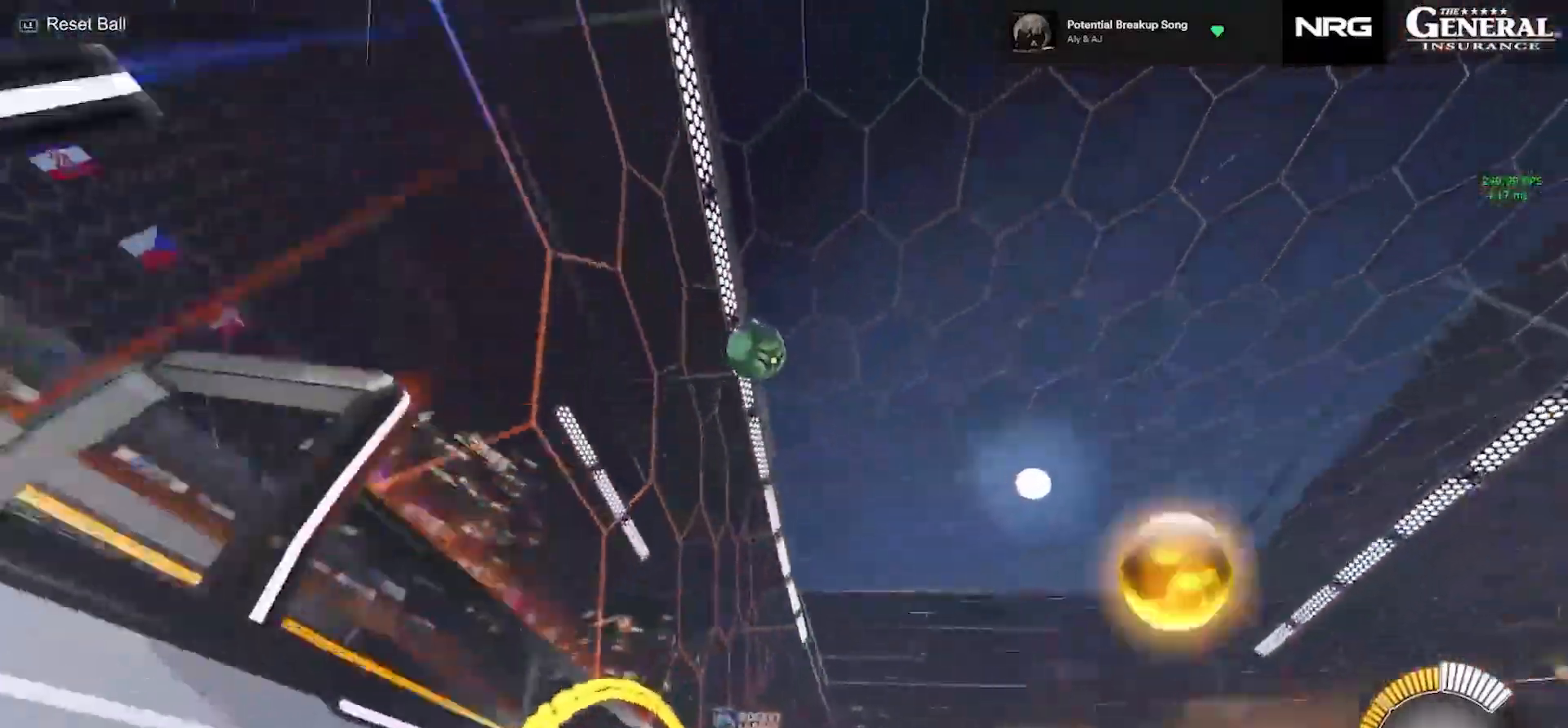
{"dt_ms": 500, "buttons": [], "left_stick": "down", "events": [[33, "DPAD_DOWN", "up"], [83, "CROSS", "down"], [117, "left_stick", "down"], [283, "CROSS", "up"], [350, "CROSS", "down"], [433, "CROSS", "up"]]}
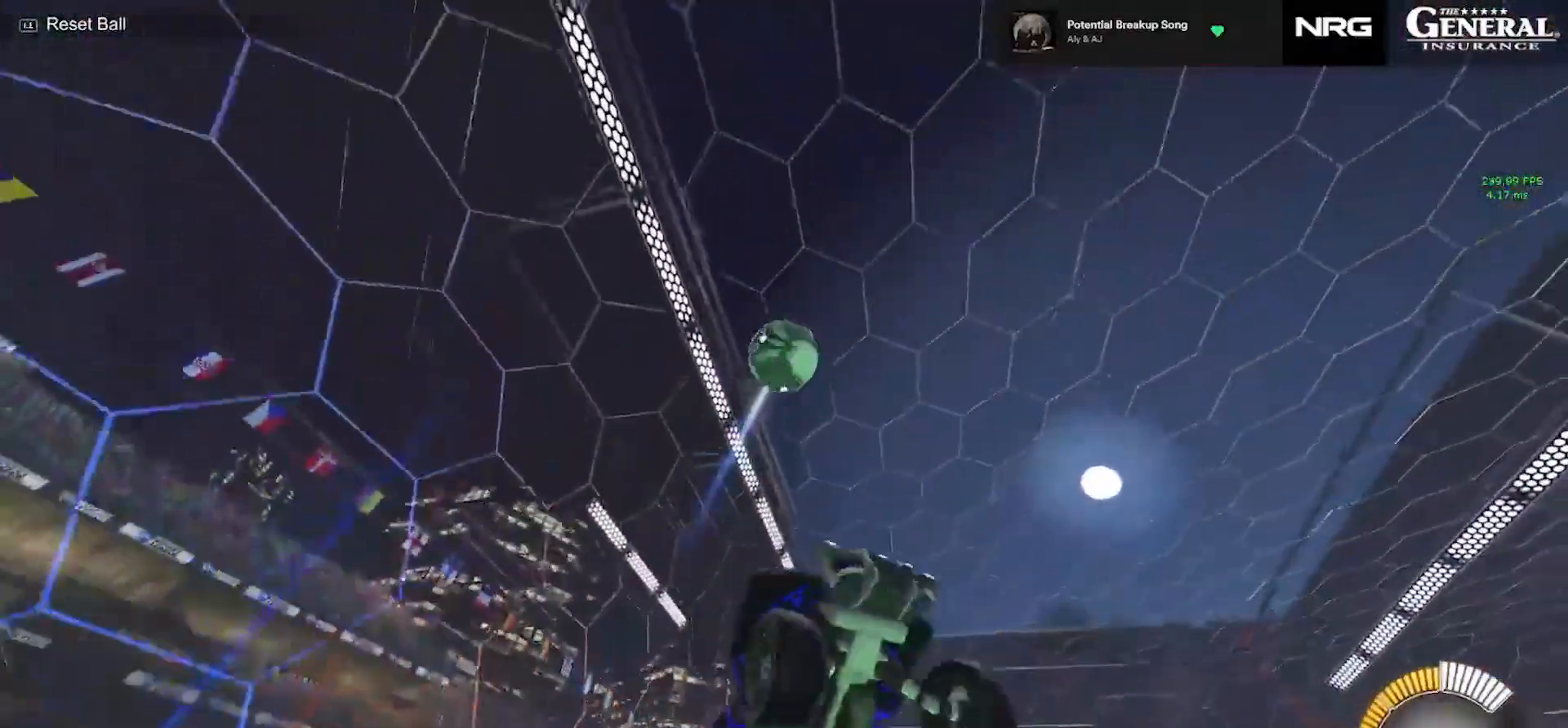
{"dt_ms": 500, "buttons": ["CIRCLE", "SQUARE"], "left_stick": "up-right", "events": [[100, "SQUARE", "down"], [150, "CIRCLE", "down"], [283, "left_stick", "right"], [350, "left_stick", "up-right"]]}
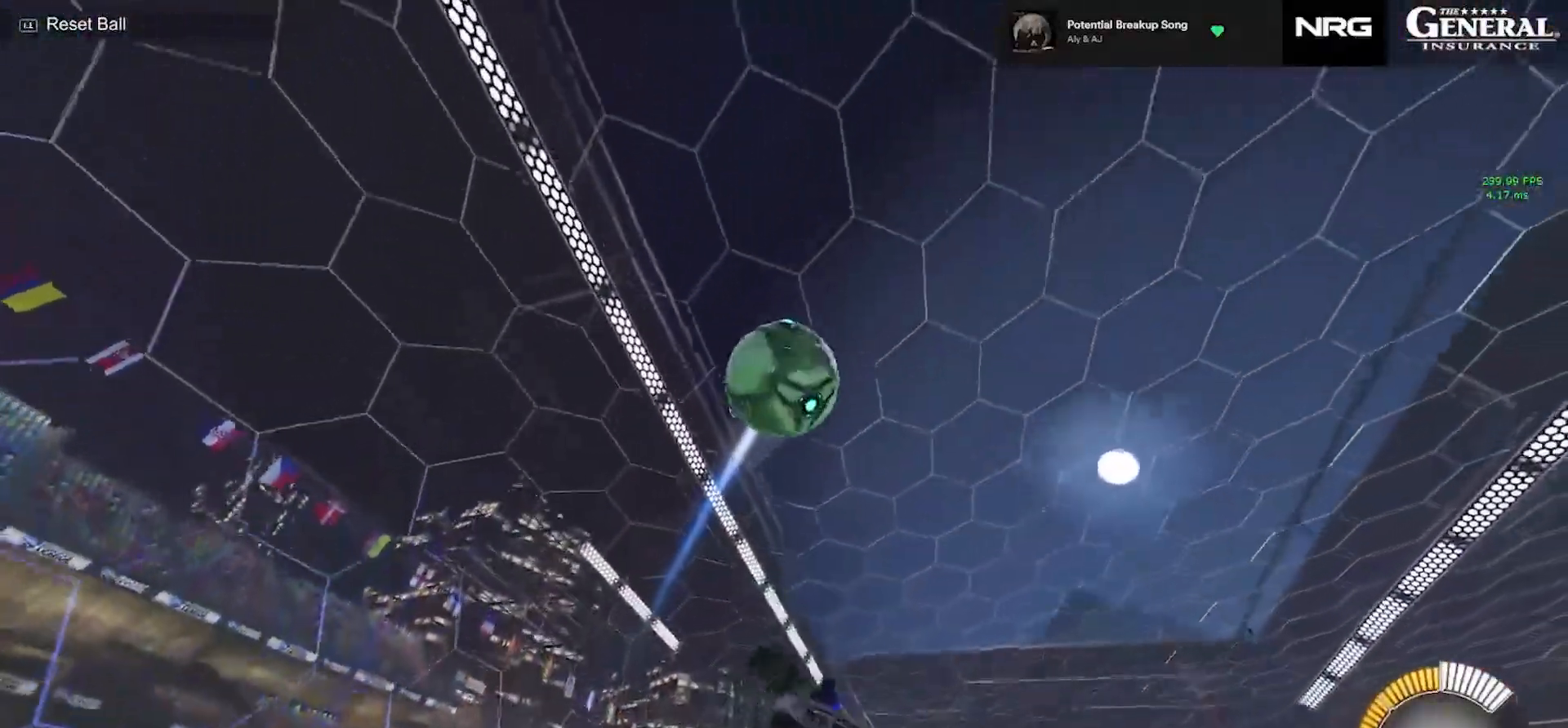
{"dt_ms": 500, "buttons": ["CIRCLE"], "left_stick": "down", "events": [[83, "left_stick", "up"], [200, "SQUARE", "up"], [200, "left_stick", "left"], [250, "left_stick", "down"]]}